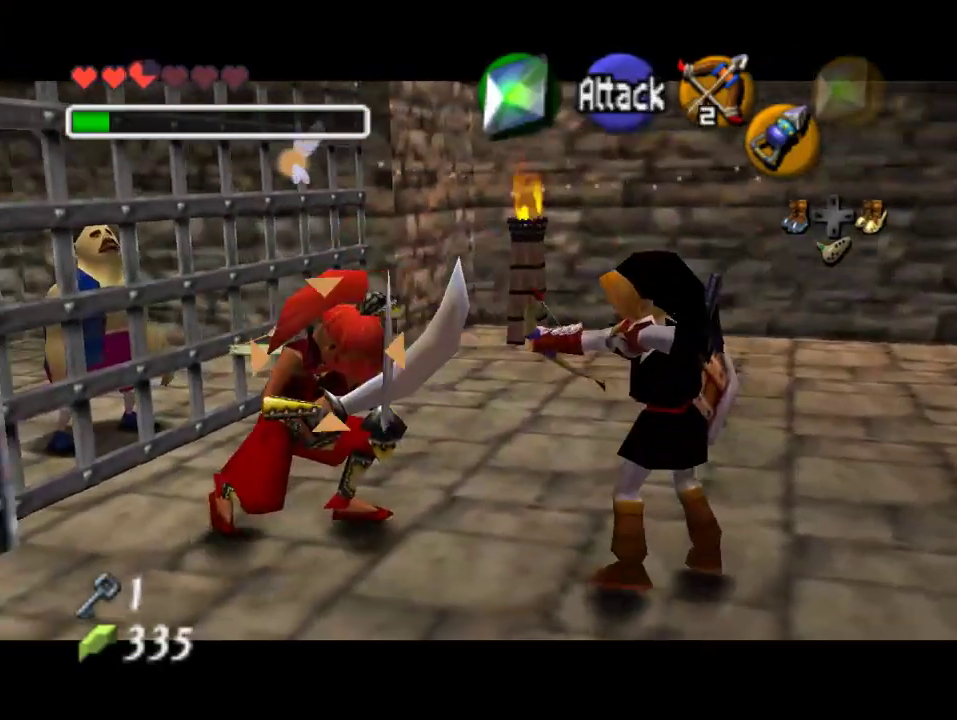
Gameplay with a controller (Nintendo layout); each line is a JSON object with the inputs held at the frame after it (dt_ms = milliseconds from this image to that frame). "events" lists button and stick changes between this image and that frame as [ms after this image, input, new state], when the widget could be followed in between. Not read: L3 R3 Z.
{"dt_ms": 500, "buttons": ["C_LEFT"], "left_stick": "right", "events": [[33, "left_stick", "center"], [167, "left_stick", "down-right"], [433, "left_stick", "right"]]}
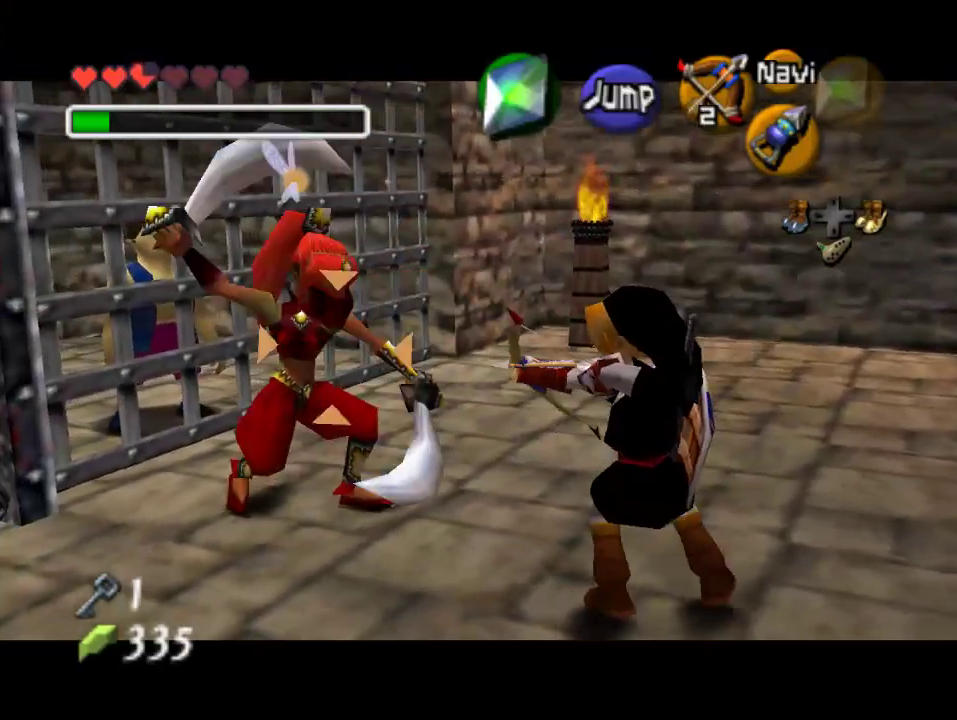
{"dt_ms": 500, "buttons": ["C_LEFT"], "left_stick": "center", "events": [[167, "left_stick", "down-right"], [500, "left_stick", "center"]]}
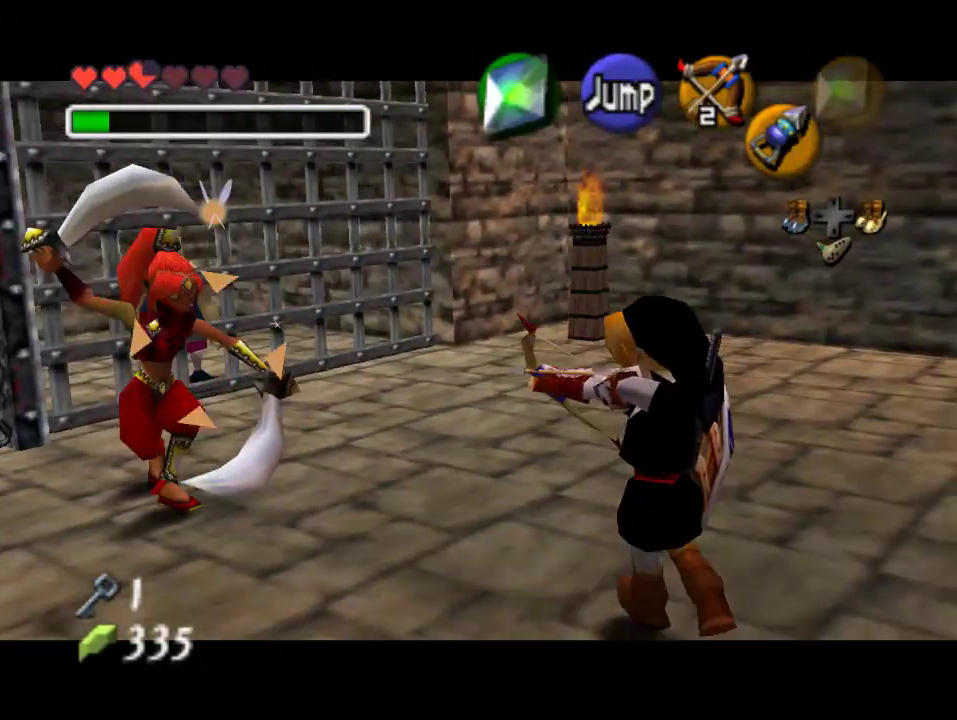
{"dt_ms": 500, "buttons": ["C_LEFT"], "left_stick": "left", "events": [[100, "left_stick", "up-left"], [333, "left_stick", "left"]]}
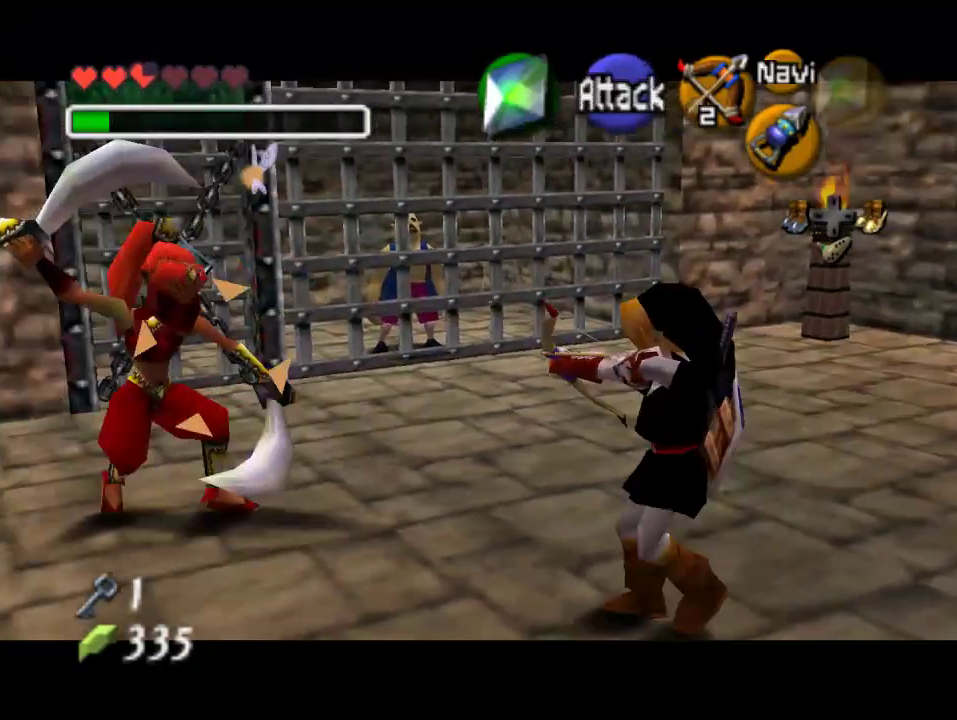
{"dt_ms": 500, "buttons": ["C_LEFT"], "left_stick": "right", "events": [[333, "left_stick", "down-right"], [467, "left_stick", "right"]]}
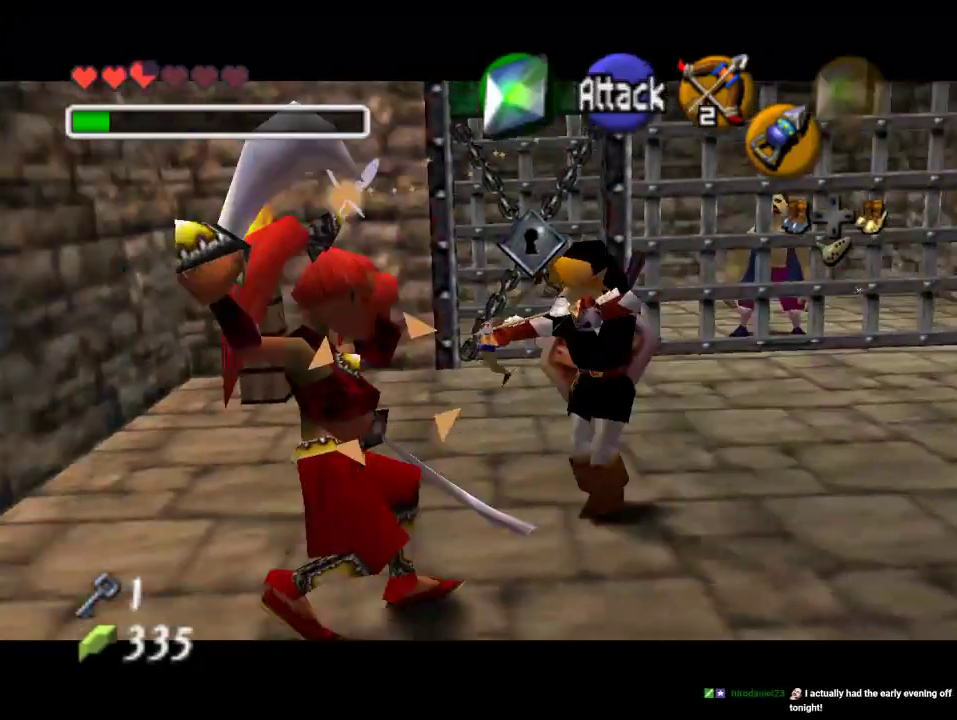
{"dt_ms": 500, "buttons": ["C_LEFT"], "left_stick": "up-right", "events": [[200, "left_stick", "up-right"]]}
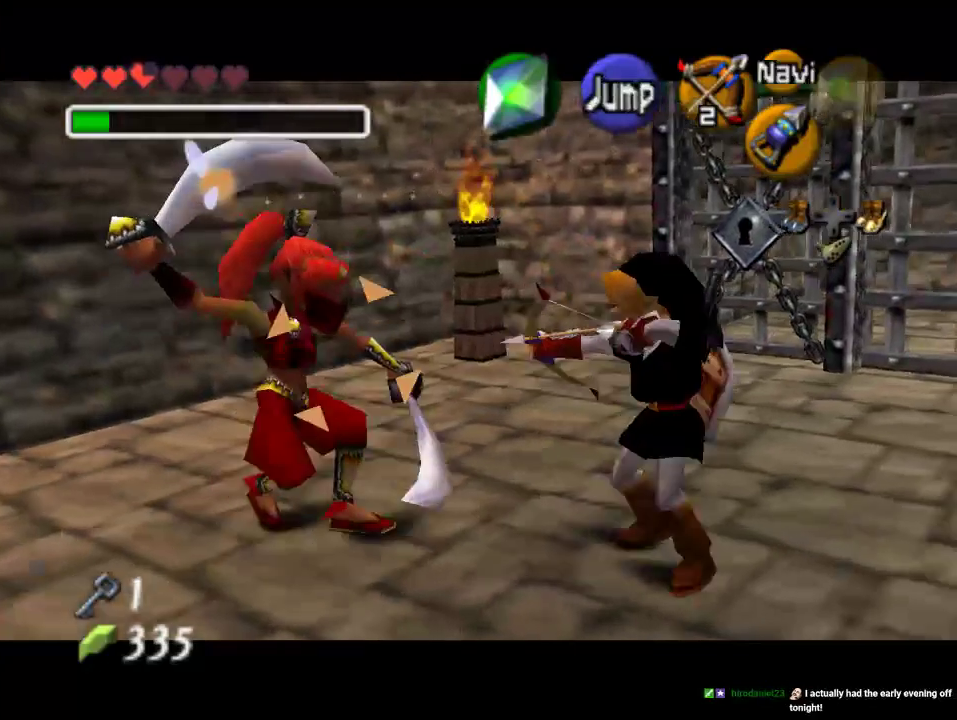
{"dt_ms": 500, "buttons": [], "left_stick": "center", "events": [[33, "left_stick", "right"], [233, "left_stick", "center"], [467, "C_LEFT", "up"]]}
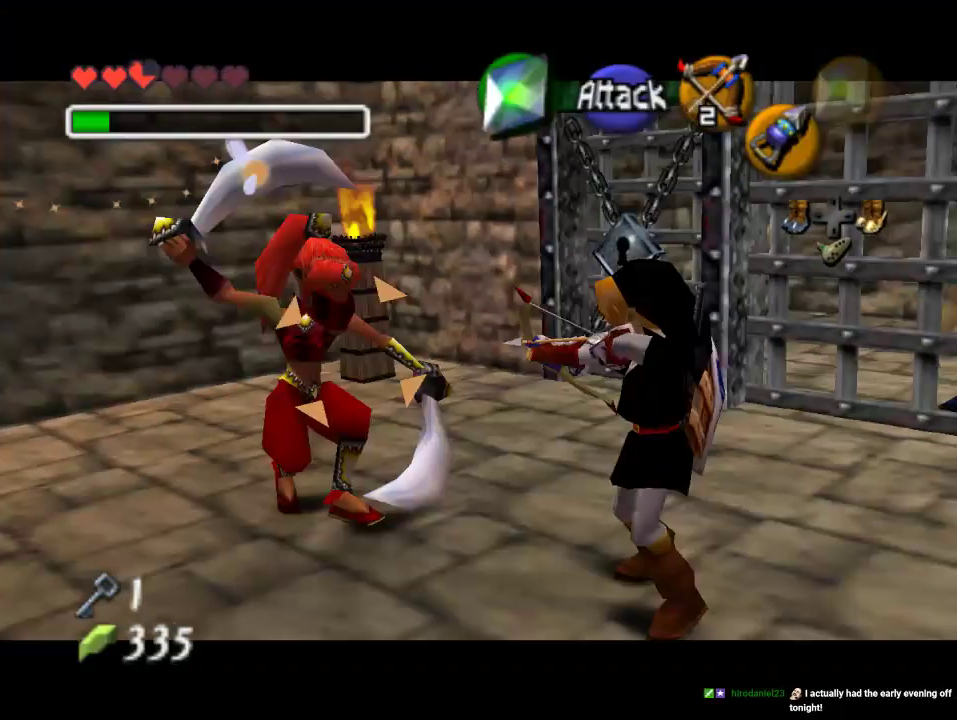
{"dt_ms": 500, "buttons": [], "left_stick": "down", "events": [[33, "left_stick", "down-right"], [200, "left_stick", "down"]]}
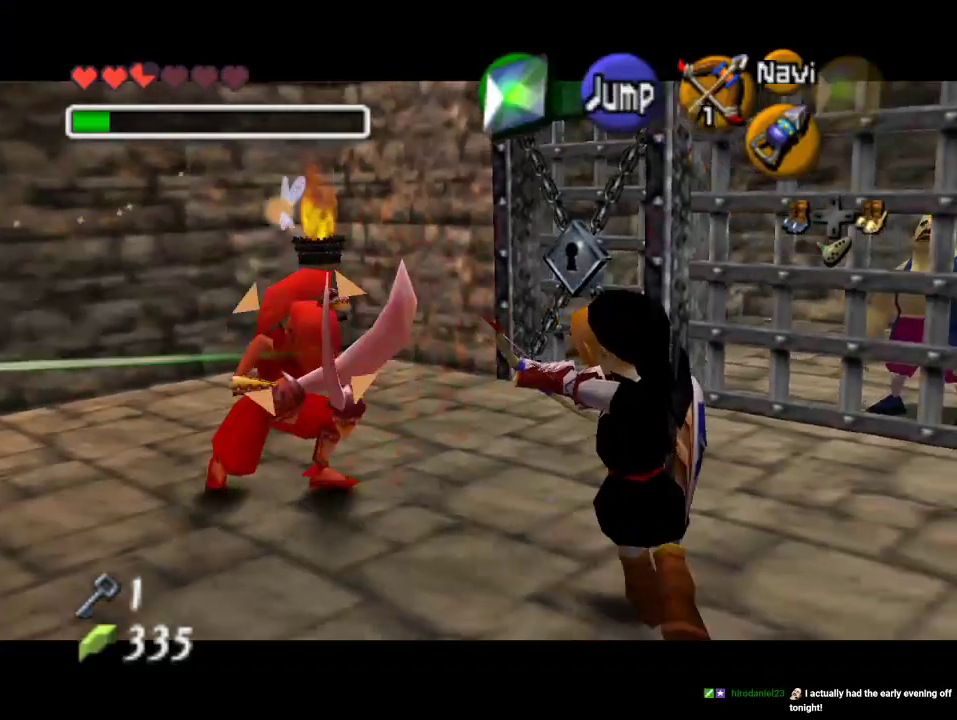
{"dt_ms": 500, "buttons": ["C_LEFT"], "left_stick": "up-left", "events": [[100, "C_LEFT", "down"], [100, "left_stick", "down-left"], [267, "left_stick", "up-left"]]}
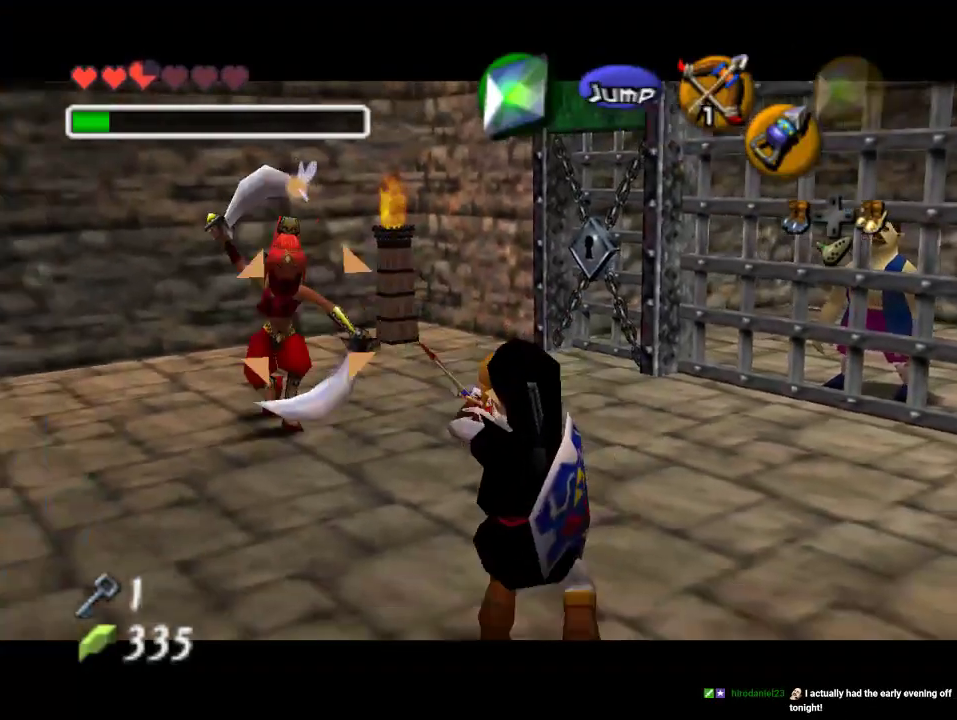
{"dt_ms": 500, "buttons": ["C_LEFT"], "left_stick": "down-left", "events": [[300, "left_stick", "left"], [433, "left_stick", "down-left"]]}
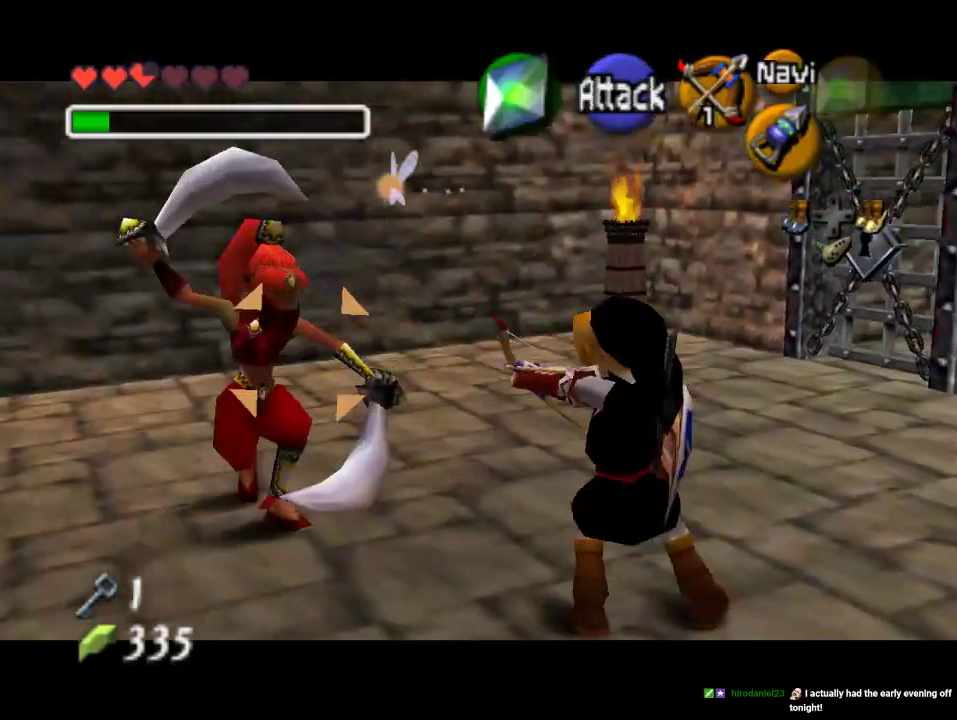
{"dt_ms": 500, "buttons": [], "left_stick": "center", "events": [[167, "left_stick", "left"], [400, "left_stick", "center"], [433, "C_LEFT", "up"]]}
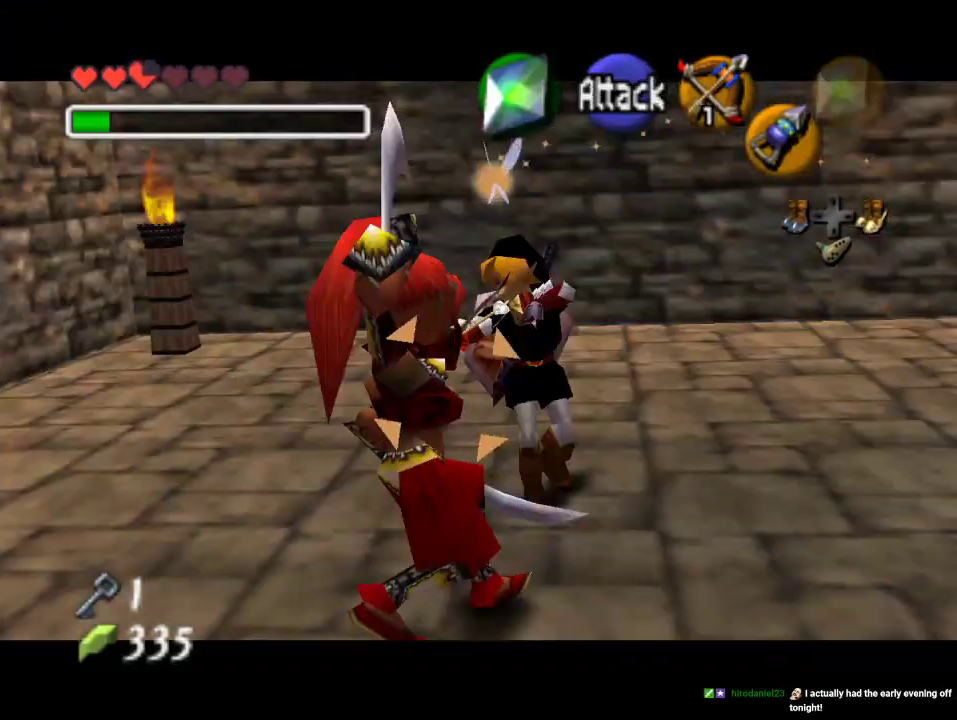
{"dt_ms": 500, "buttons": [], "left_stick": "left", "events": [[467, "left_stick", "left"]]}
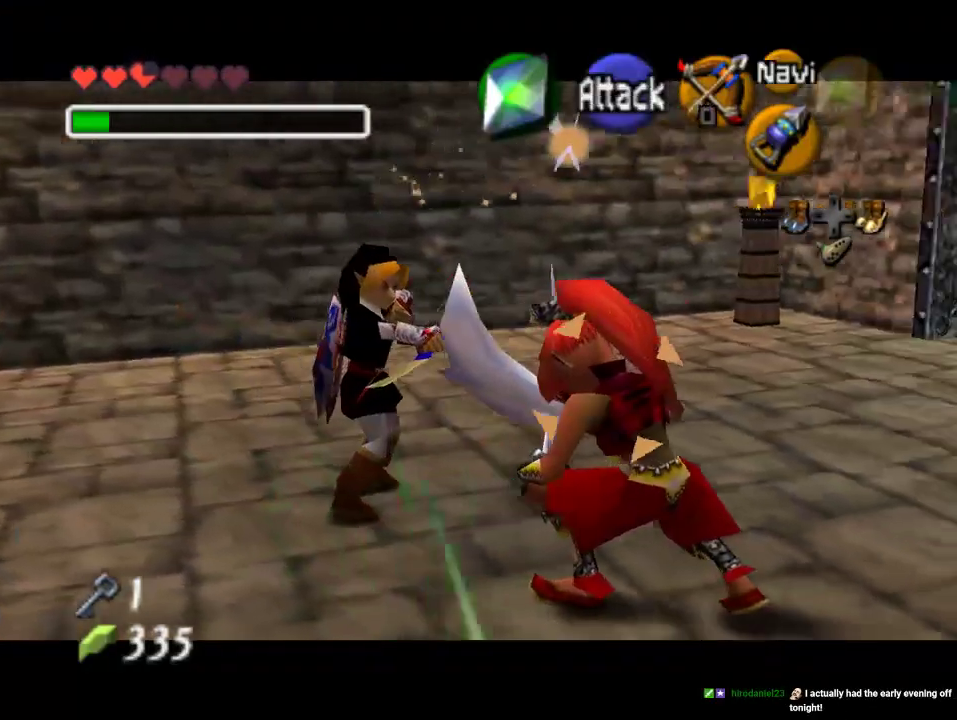
{"dt_ms": 500, "buttons": [], "left_stick": "down-left", "events": [[267, "left_stick", "down-left"]]}
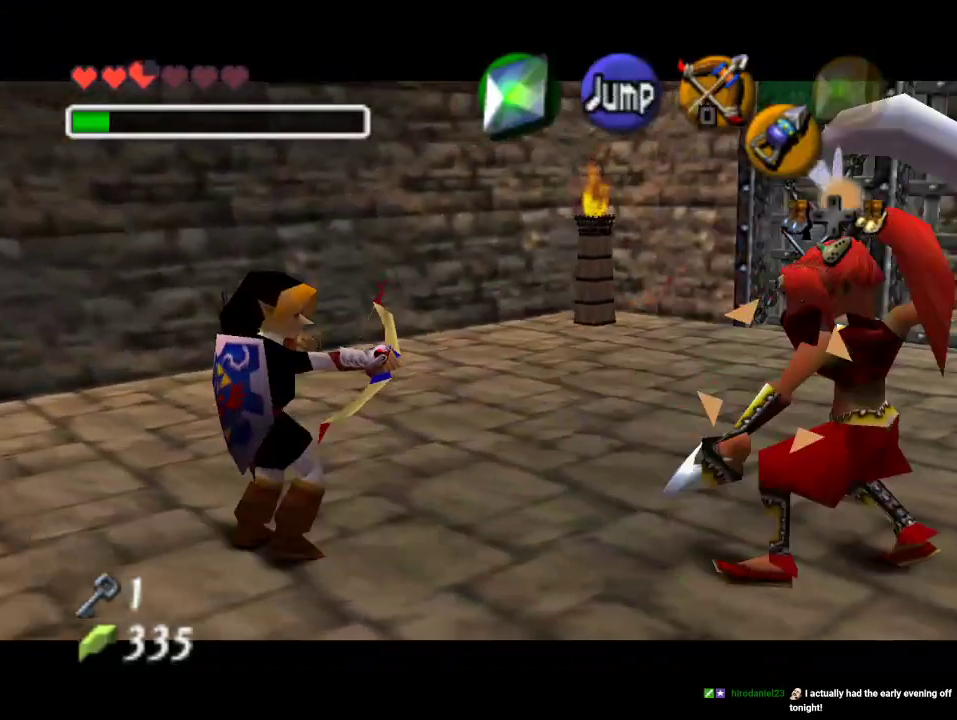
{"dt_ms": 1000, "buttons": ["C_DOWN"], "left_stick": "left"}
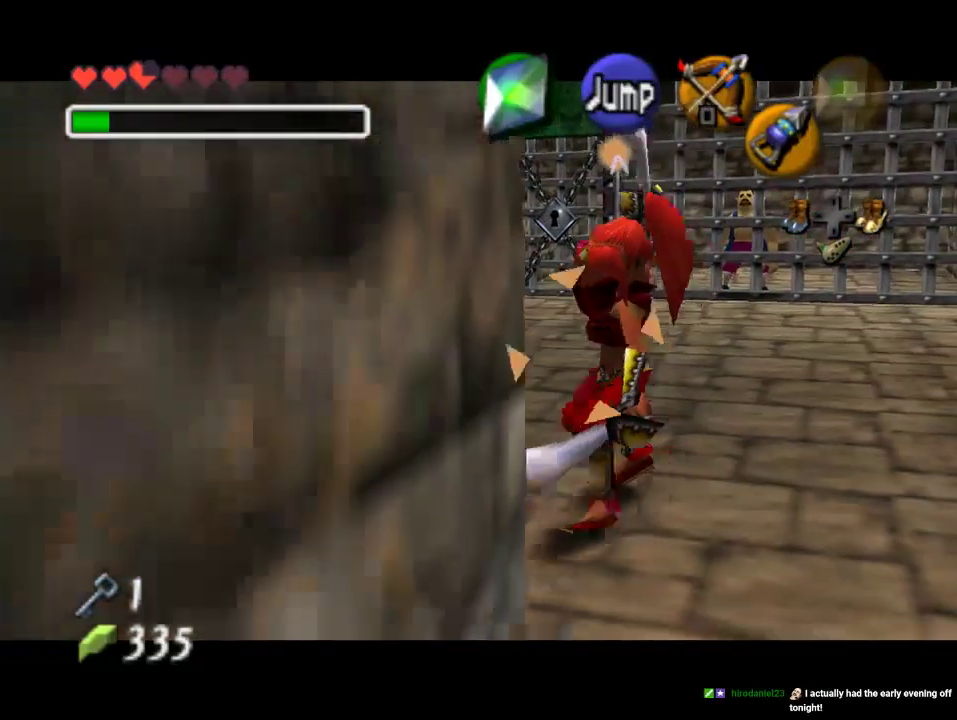
{"dt_ms": 500, "buttons": [], "left_stick": "up-right", "events": [[133, "C_DOWN", "up"], [267, "left_stick", "up-left"], [400, "A", "down"], [433, "left_stick", "up-right"], [500, "A", "up"]]}
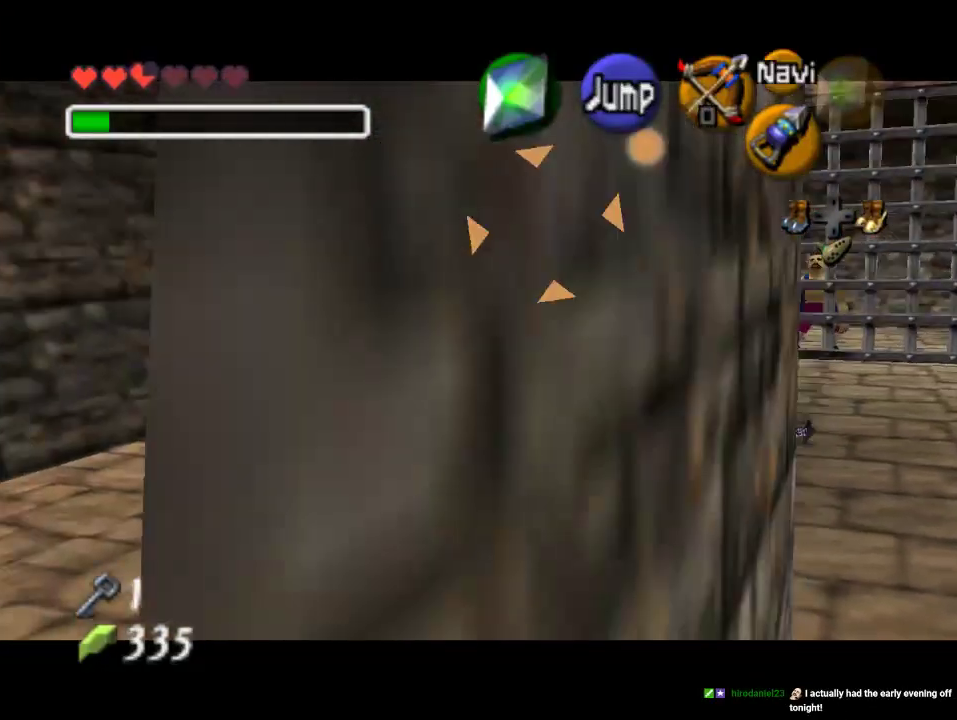
{"dt_ms": 500, "buttons": [], "left_stick": "up-right", "events": [[200, "A", "down"], [267, "A", "up"], [367, "A", "down"], [433, "A", "up"]]}
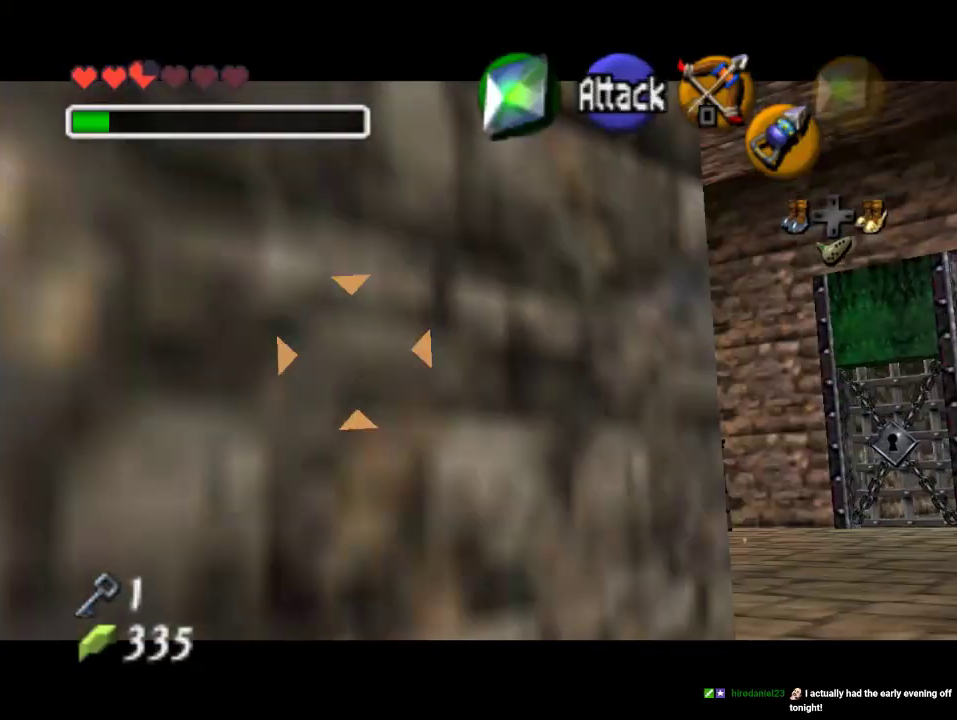
{"dt_ms": 500, "buttons": ["A"], "left_stick": "up-right", "events": [[33, "A", "down"], [233, "A", "up"], [467, "A", "down"]]}
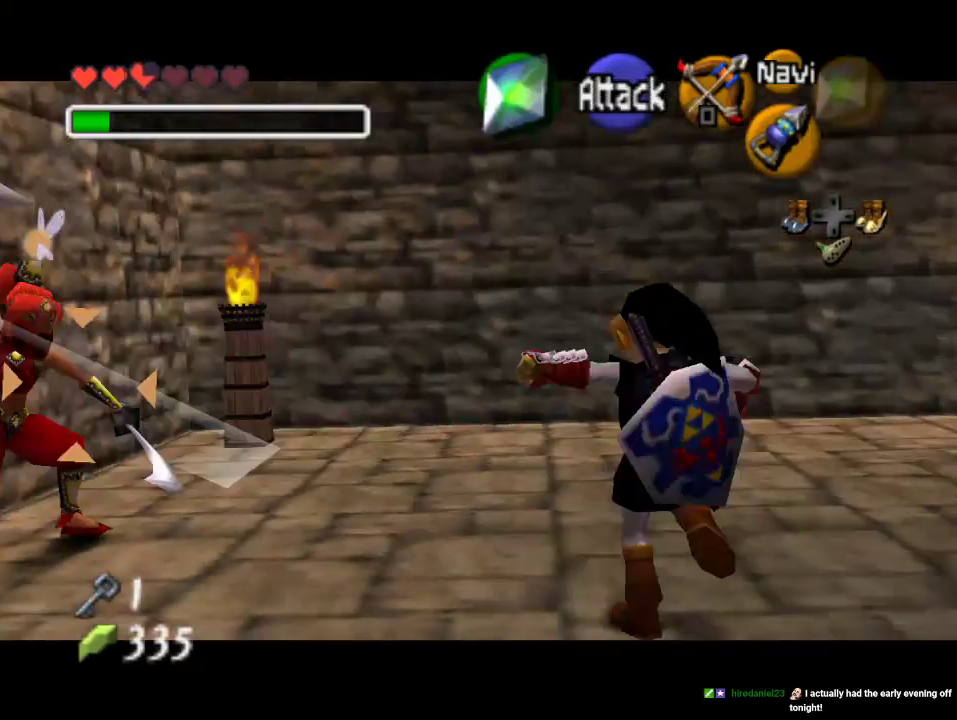
{"dt_ms": 1000, "buttons": [], "left_stick": "center"}
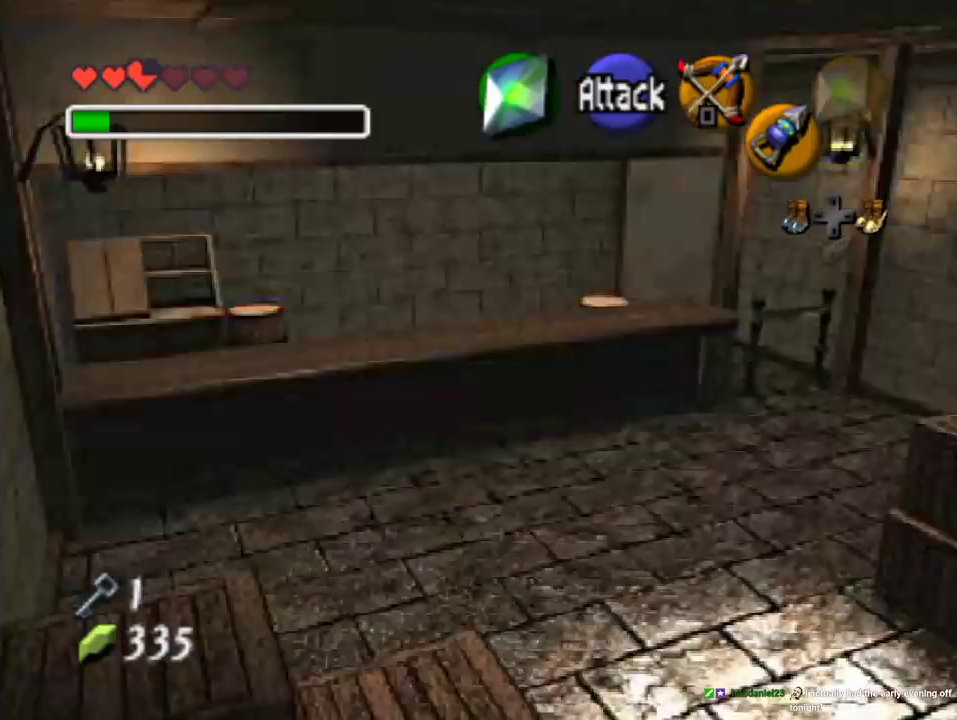
{"dt_ms": 500, "buttons": [], "left_stick": "center", "events": []}
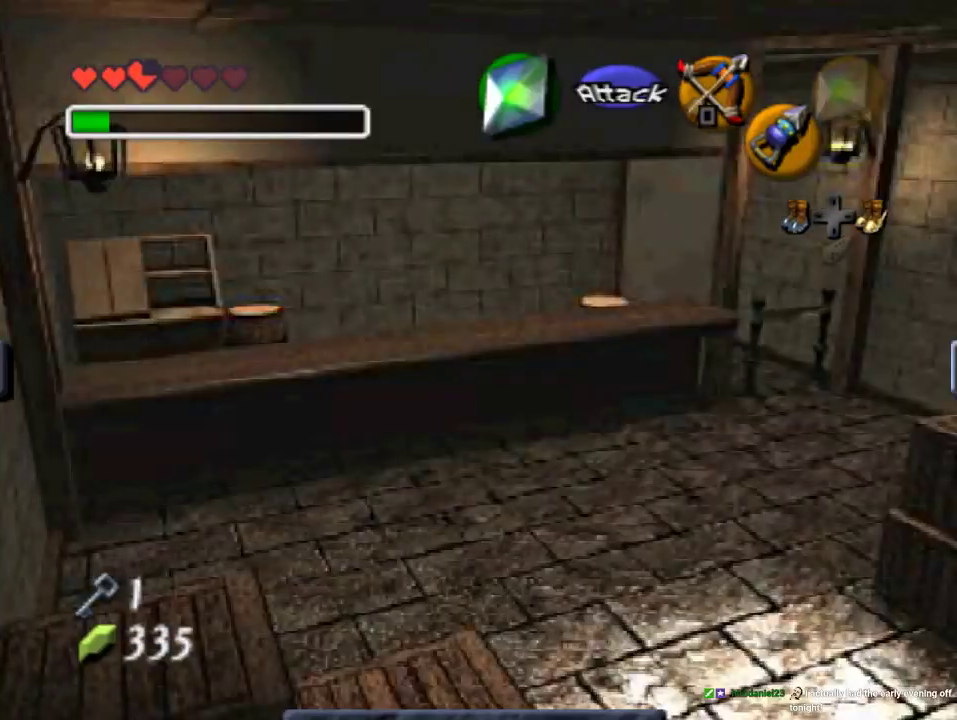
{"dt_ms": 500, "buttons": [], "left_stick": "center", "events": []}
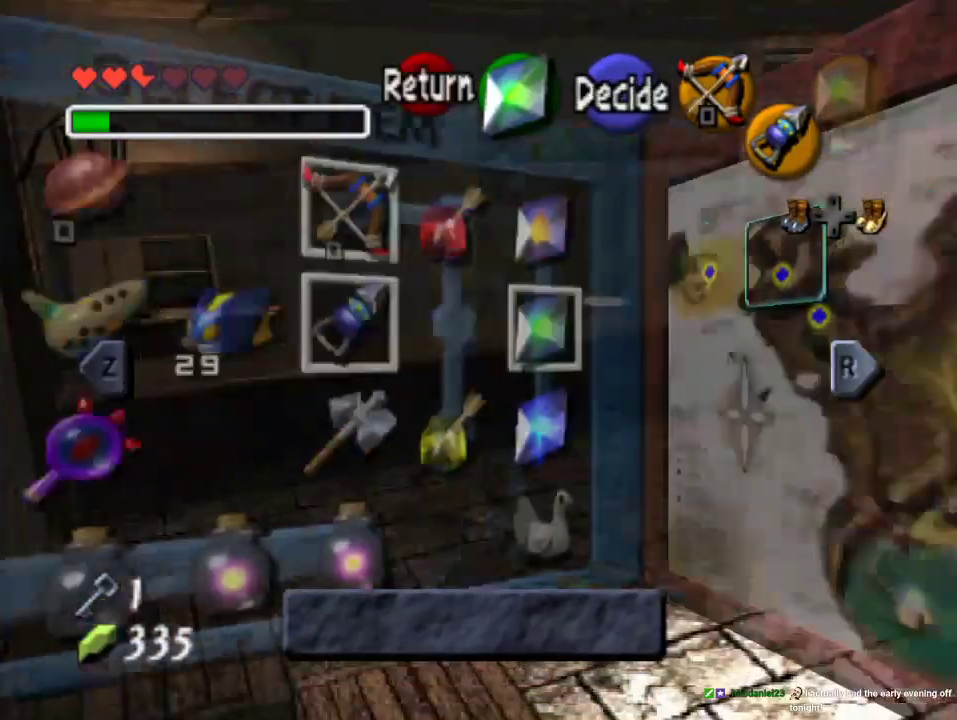
{"dt_ms": 500, "buttons": [], "left_stick": "center", "events": []}
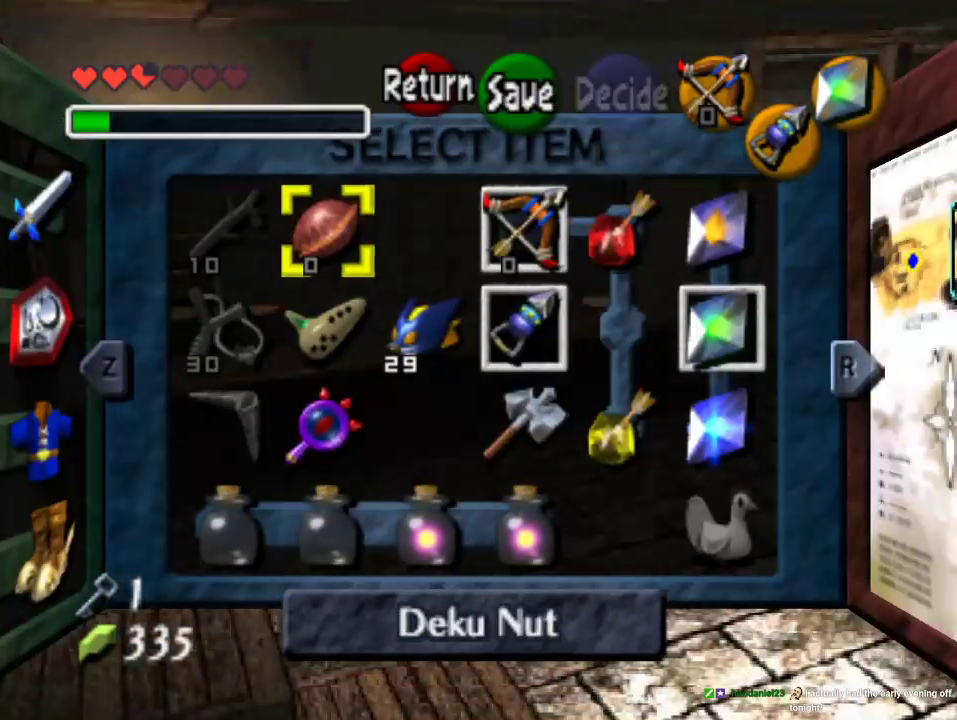
{"dt_ms": 500, "buttons": [], "left_stick": "right", "events": [[233, "left_stick", "down"], [400, "left_stick", "center"], [500, "left_stick", "right"]]}
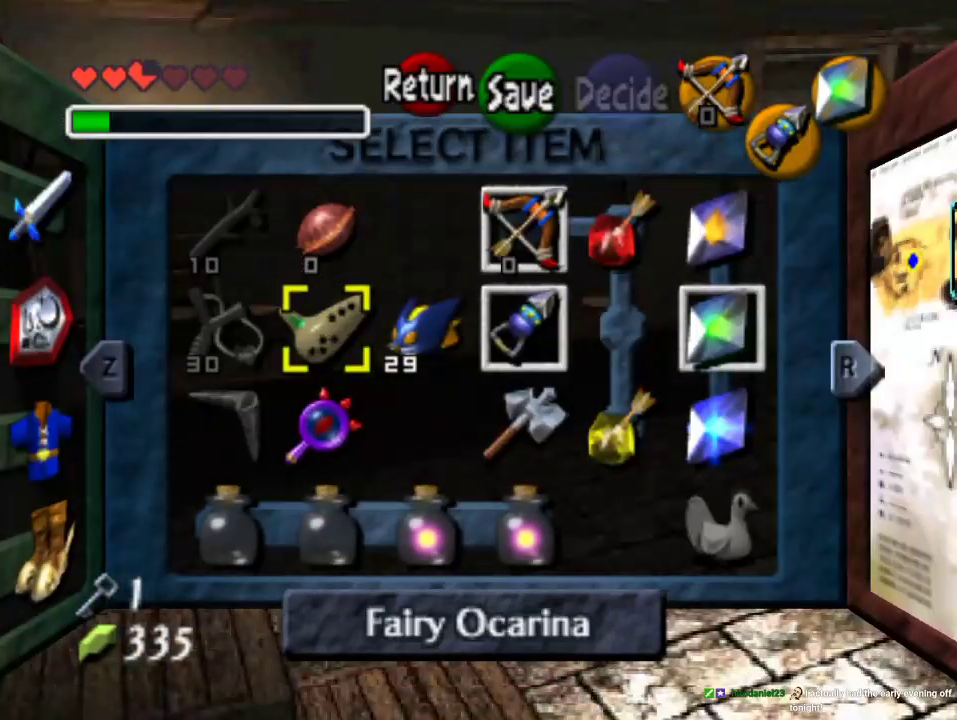
{"dt_ms": 500, "buttons": [], "left_stick": "down", "events": [[133, "left_stick", "center"], [200, "left_stick", "right"], [367, "left_stick", "center"], [500, "left_stick", "down"]]}
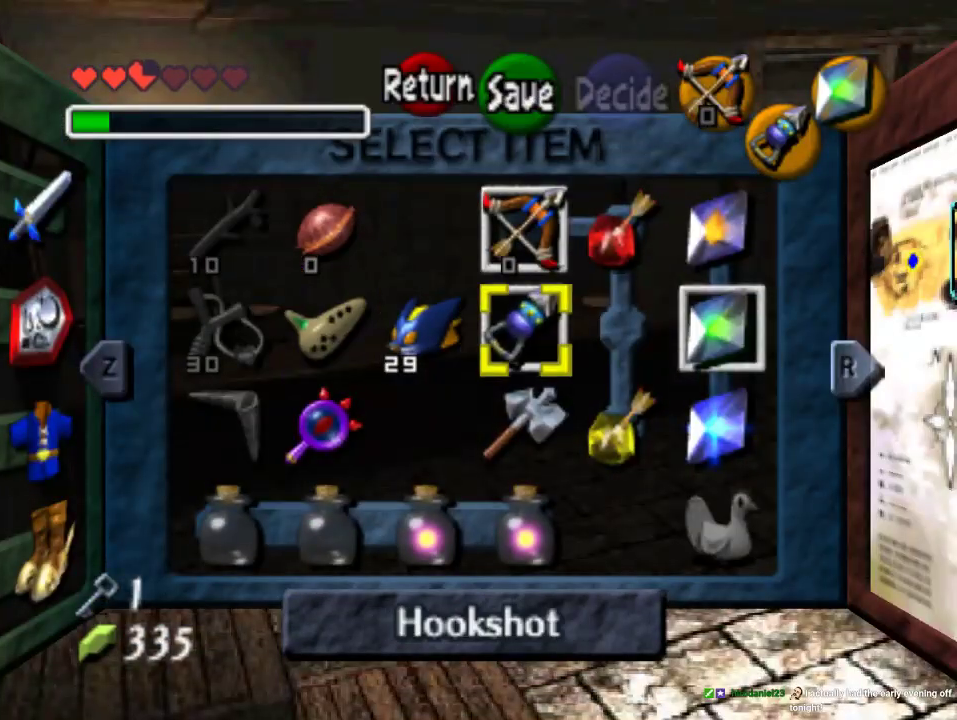
{"dt_ms": 500, "buttons": [], "left_stick": "center", "events": [[67, "C_LEFT", "down"], [167, "left_stick", "center"], [200, "C_LEFT", "up"]]}
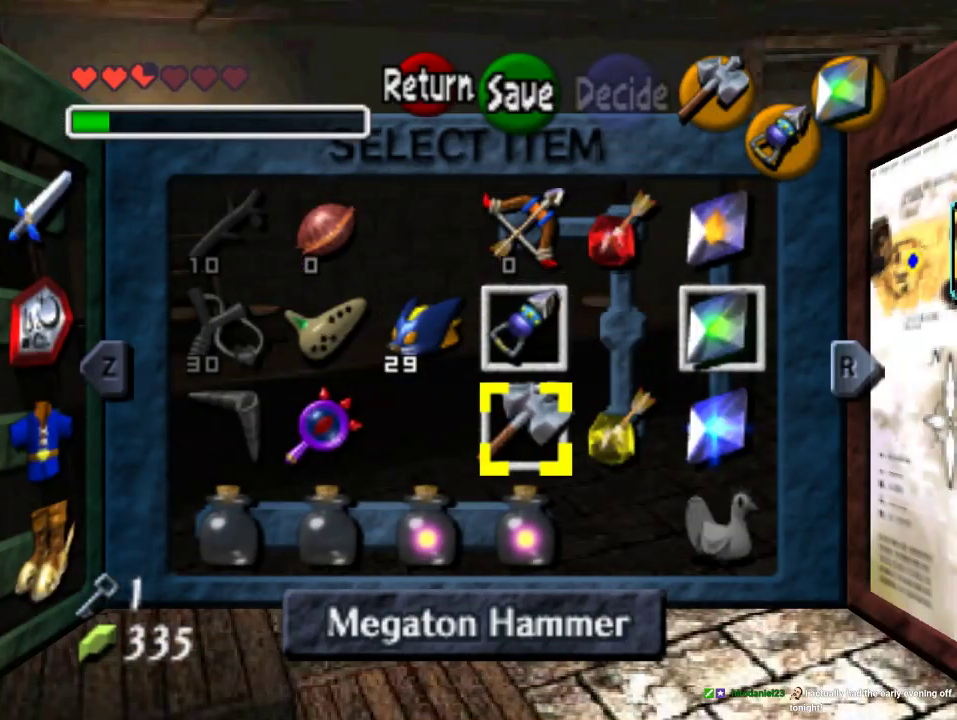
{"dt_ms": 500, "buttons": [], "left_stick": "center"}
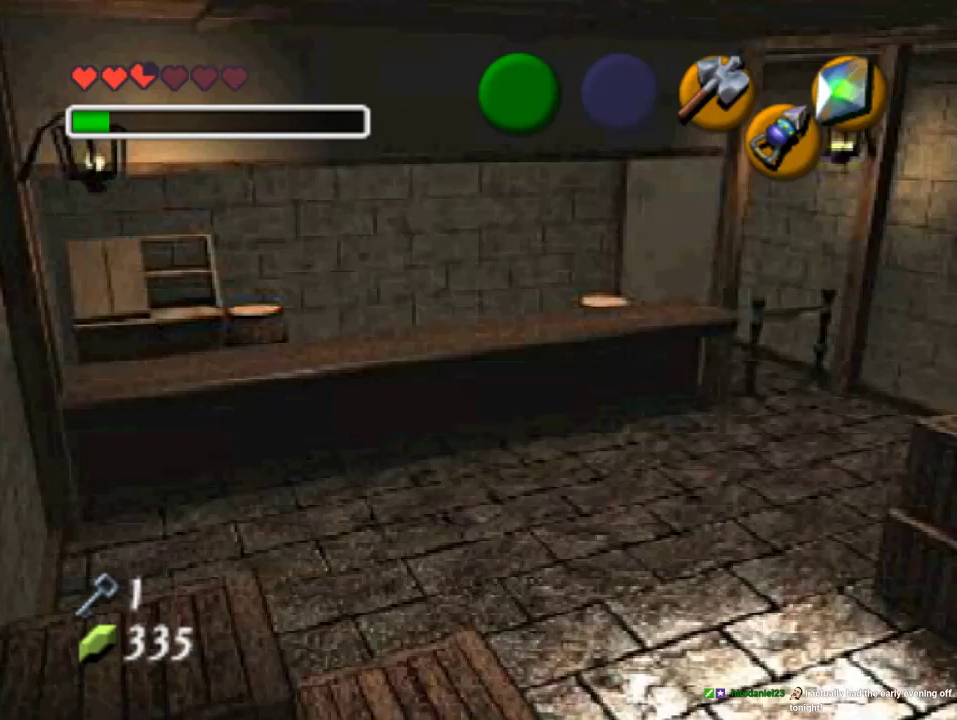
{"dt_ms": 500, "buttons": [], "left_stick": "center", "events": []}
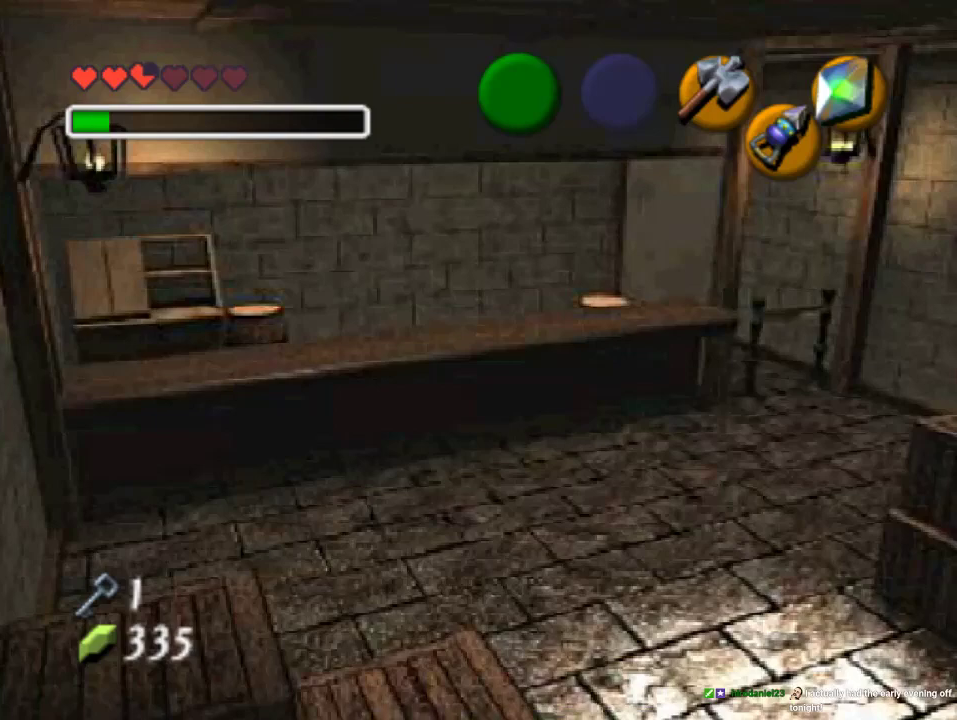
{"dt_ms": 500, "buttons": ["C_LEFT"], "left_stick": "down-right", "events": [[33, "left_stick", "down-right"], [400, "C_LEFT", "down"]]}